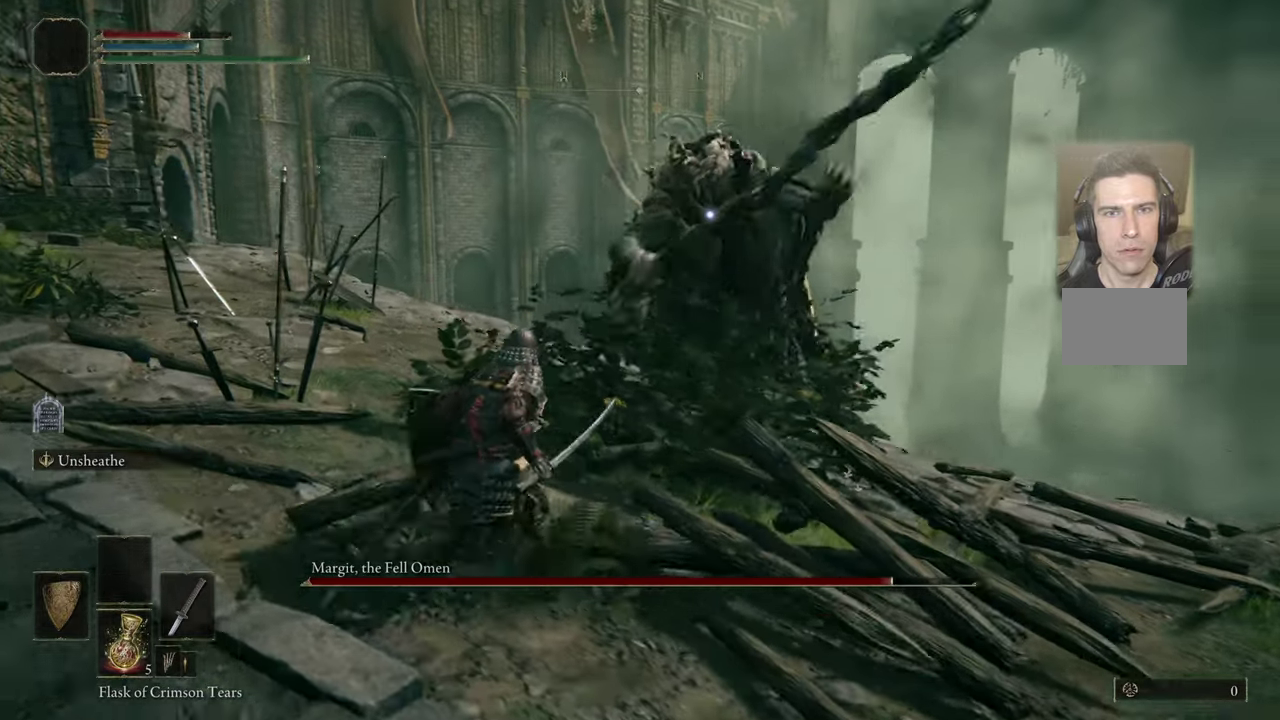
Gameplay with a controller (PlayStation layout); each line is a JSON object with the inputs held at the frame after it (dt_ms = milliseconds from this image to that frame). "events" lists button and stick changes between this image and that frame as [ms after this image, input, new state], when the widget could be followed in between. Not read: L1 R1.
{"dt_ms": 300, "buttons": [], "left_stick": "up-left", "right_stick": "center", "events": []}
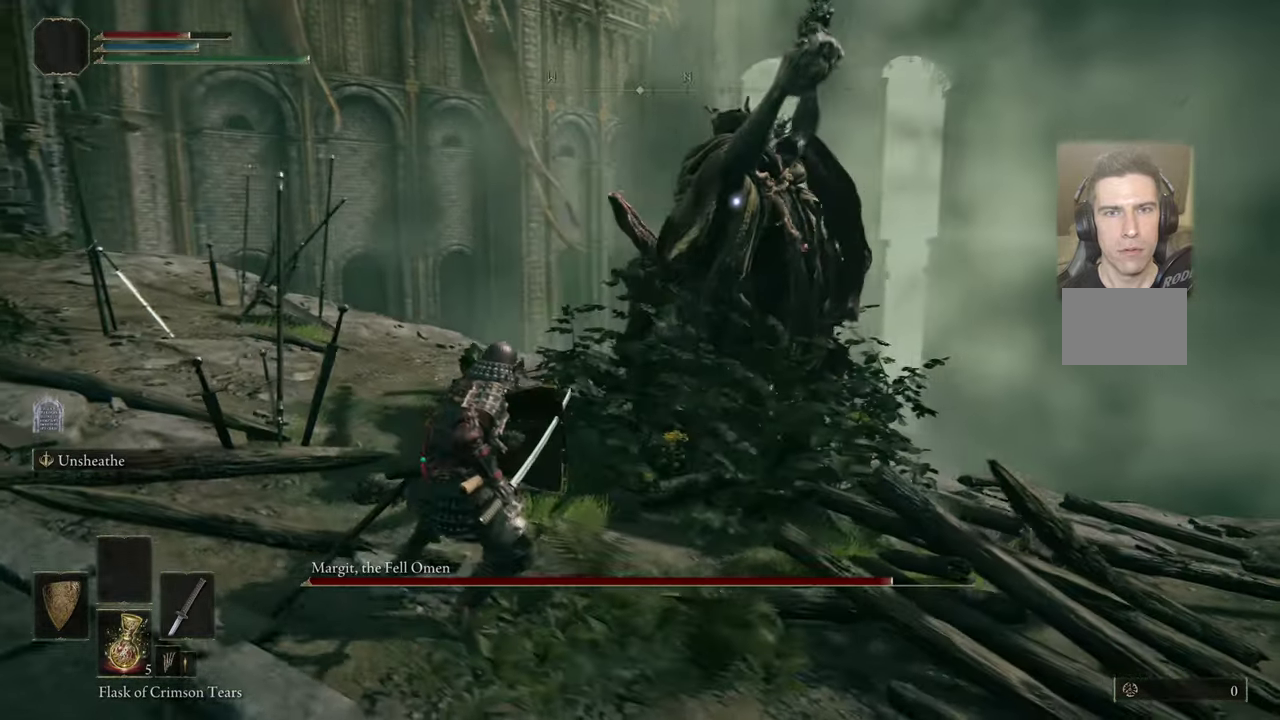
{"dt_ms": 400, "buttons": [], "left_stick": "up-right", "right_stick": "center", "events": [[250, "left_stick", "up"], [317, "left_stick", "up-right"]]}
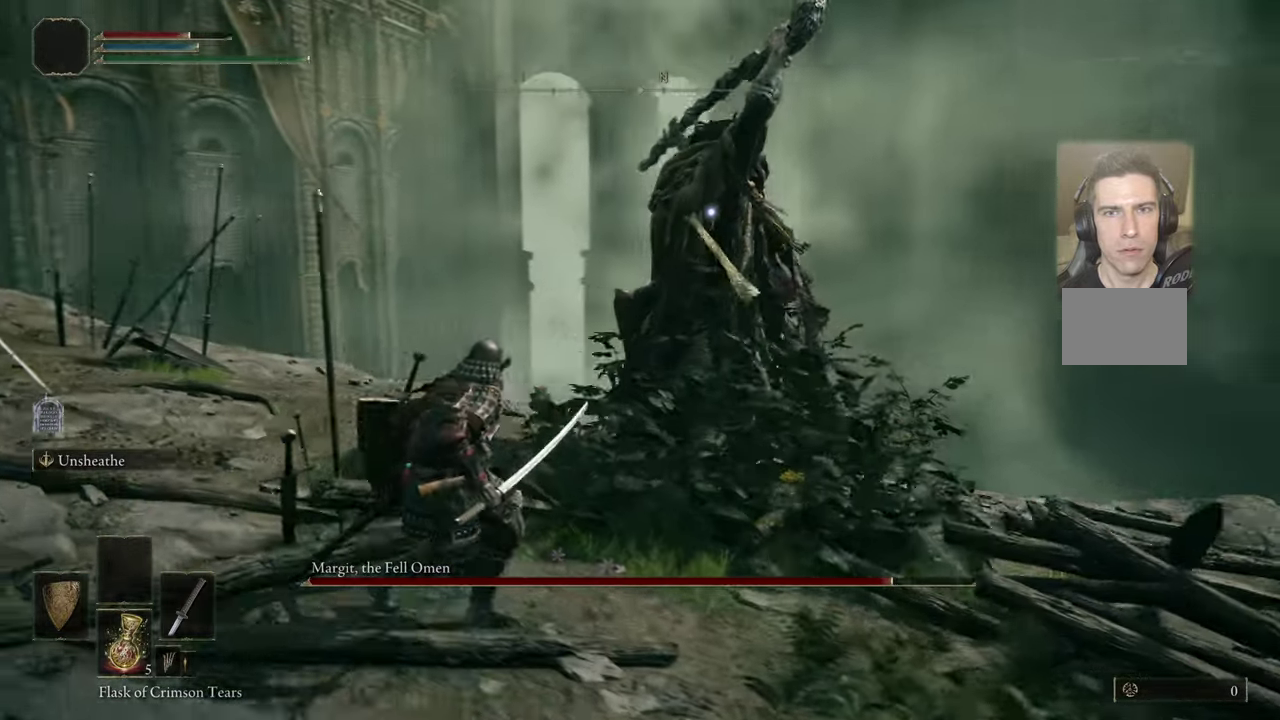
{"dt_ms": 600, "buttons": [], "left_stick": "up", "right_stick": "center", "events": [[267, "left_stick", "up"]]}
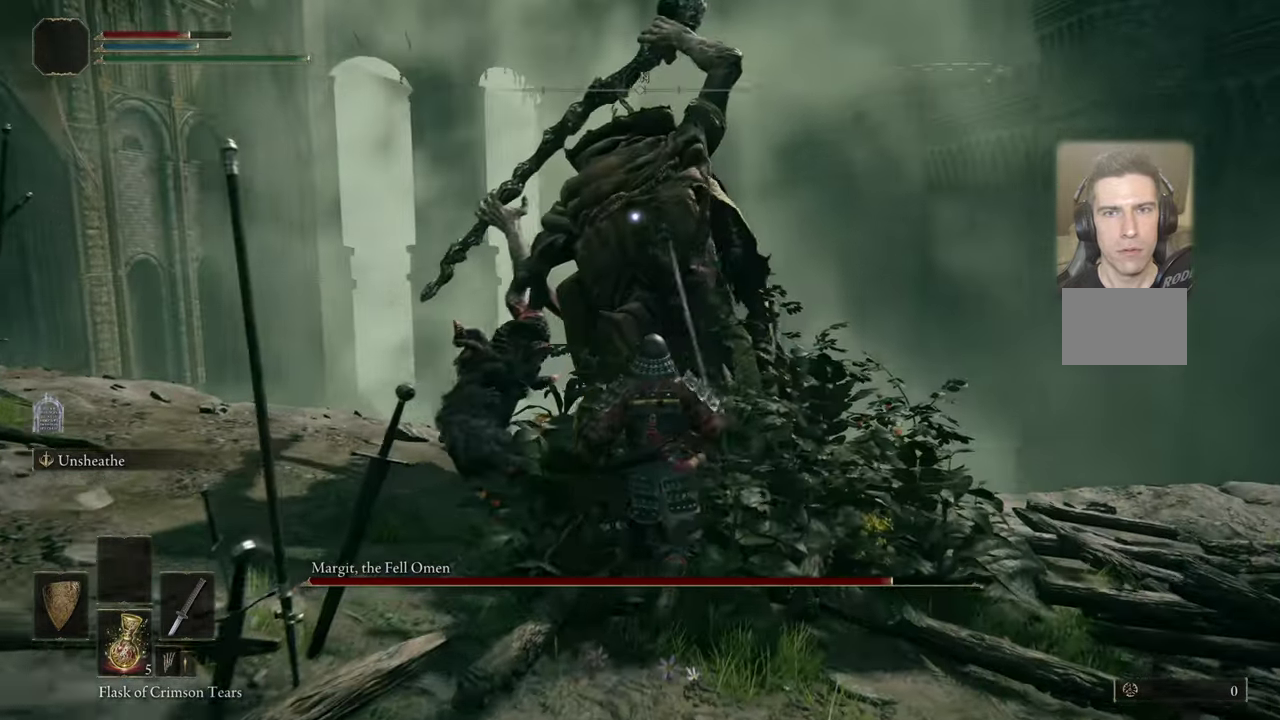
{"dt_ms": 500, "buttons": [], "left_stick": "up-right", "right_stick": "center", "events": [[17, "left_stick", "center"], [384, "left_stick", "up-right"], [434, "CIRCLE", "down"], [500, "CIRCLE", "up"]]}
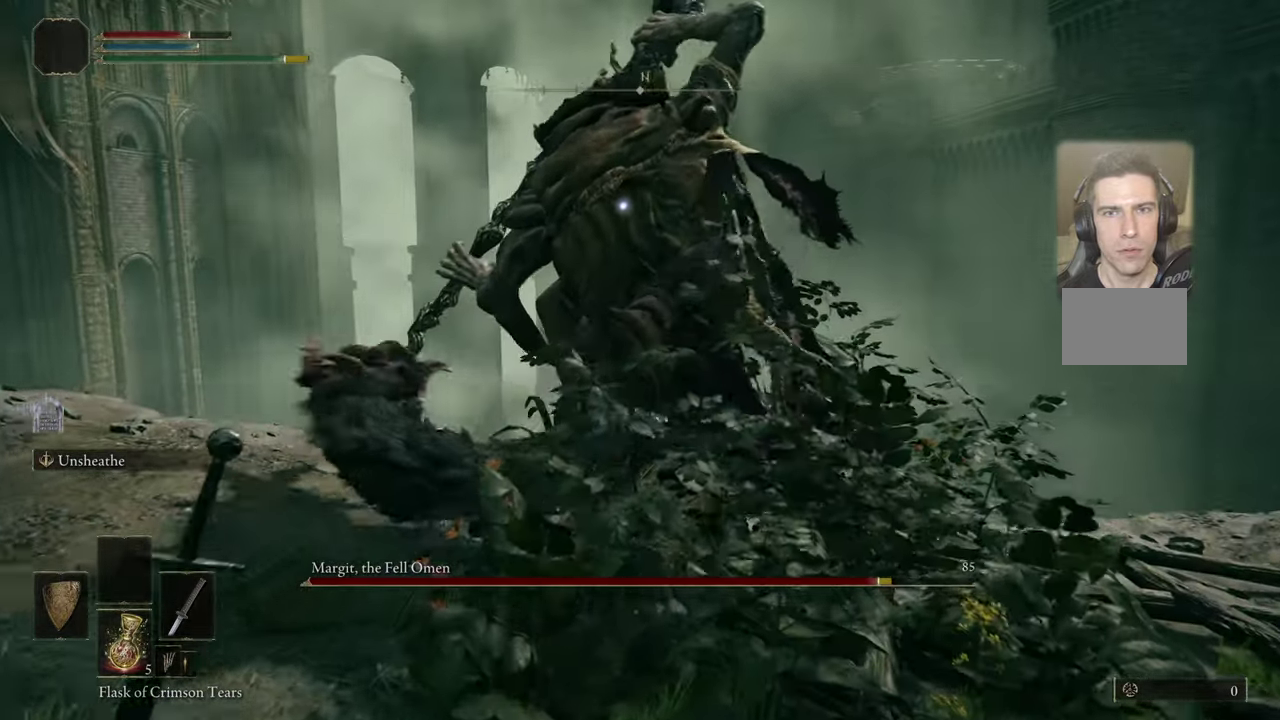
{"dt_ms": 400, "buttons": [], "left_stick": "center", "right_stick": "center", "events": [[117, "left_stick", "center"]]}
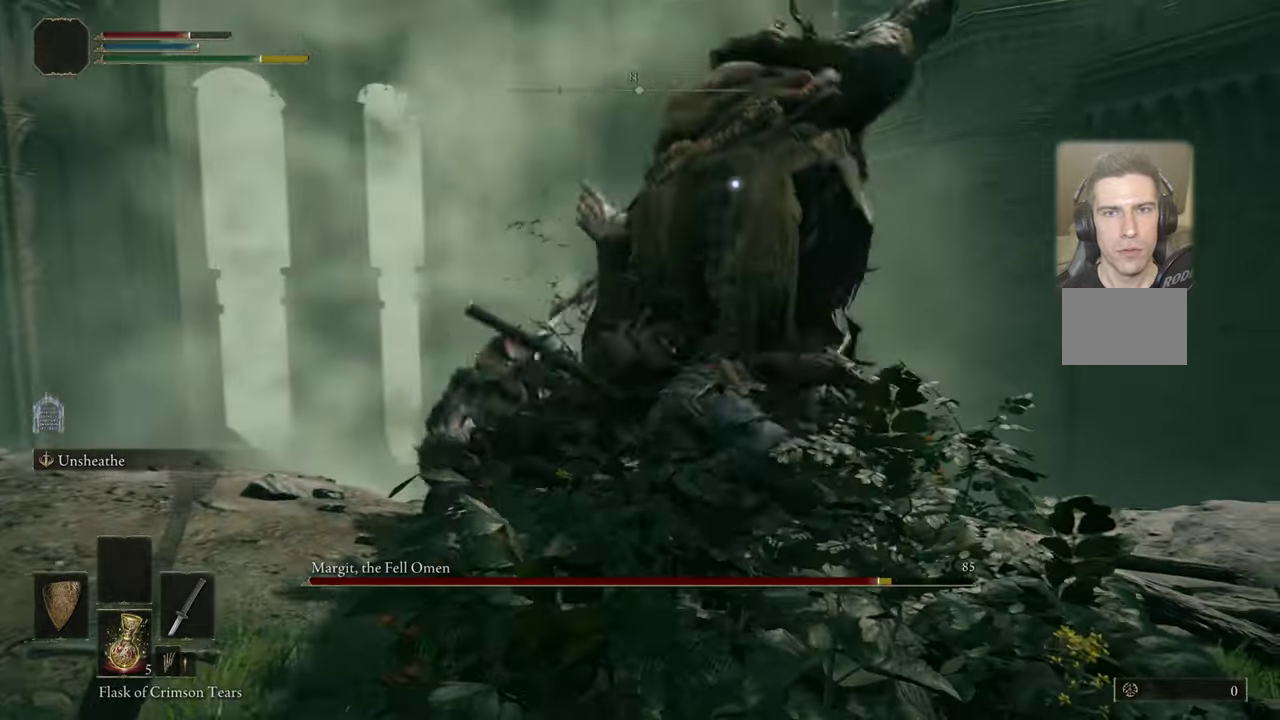
{"dt_ms": 500, "buttons": [], "left_stick": "center", "right_stick": "center", "events": []}
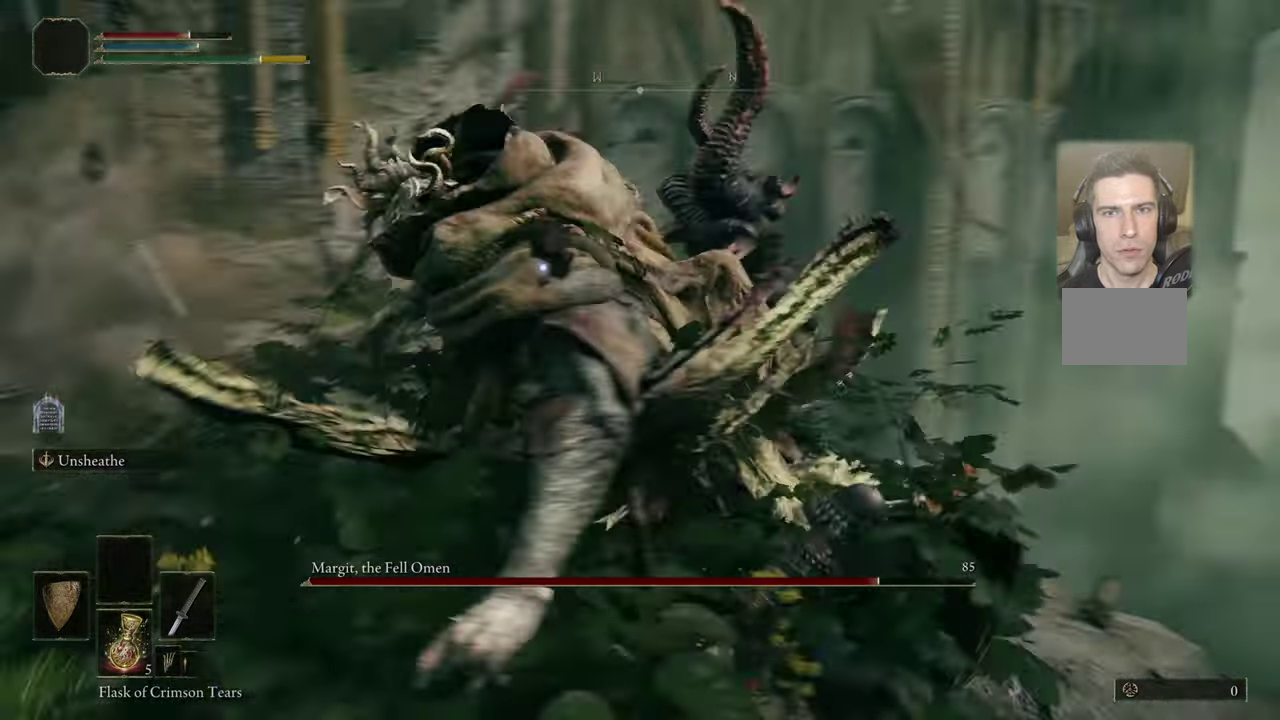
{"dt_ms": 500, "buttons": [], "left_stick": "center", "right_stick": "center", "events": []}
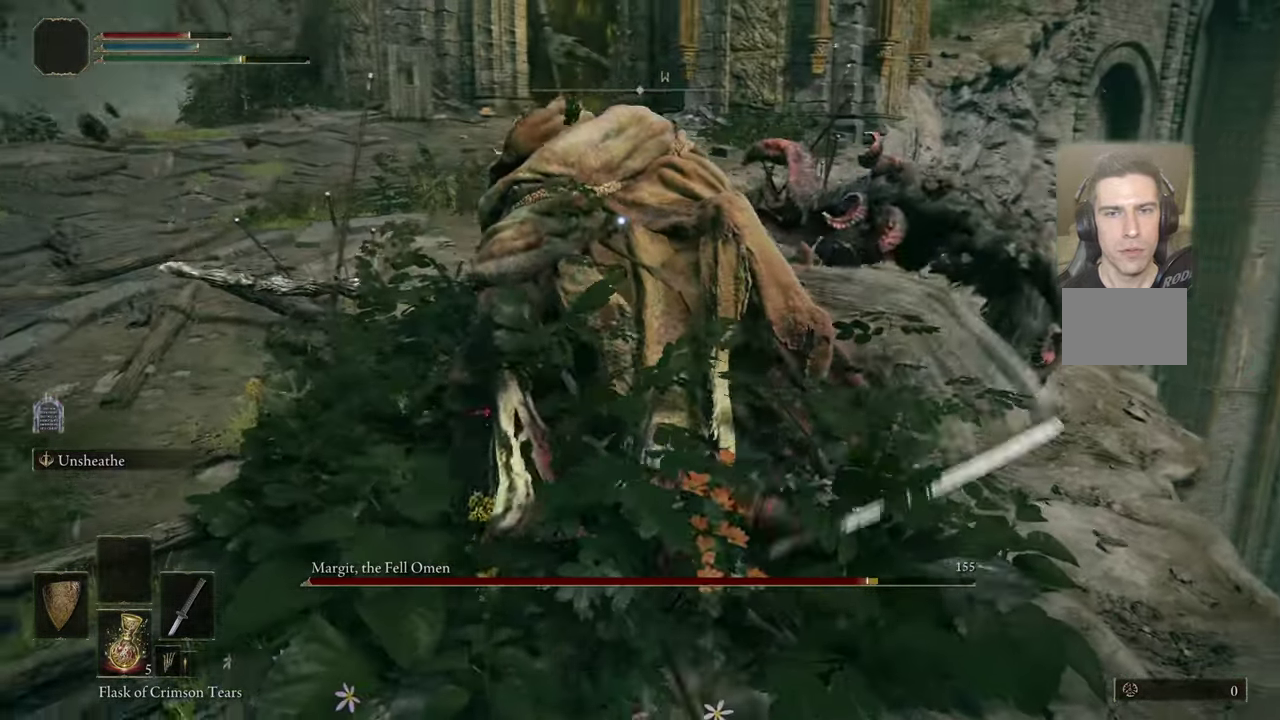
{"dt_ms": 500, "buttons": [], "left_stick": "center", "right_stick": "center", "events": []}
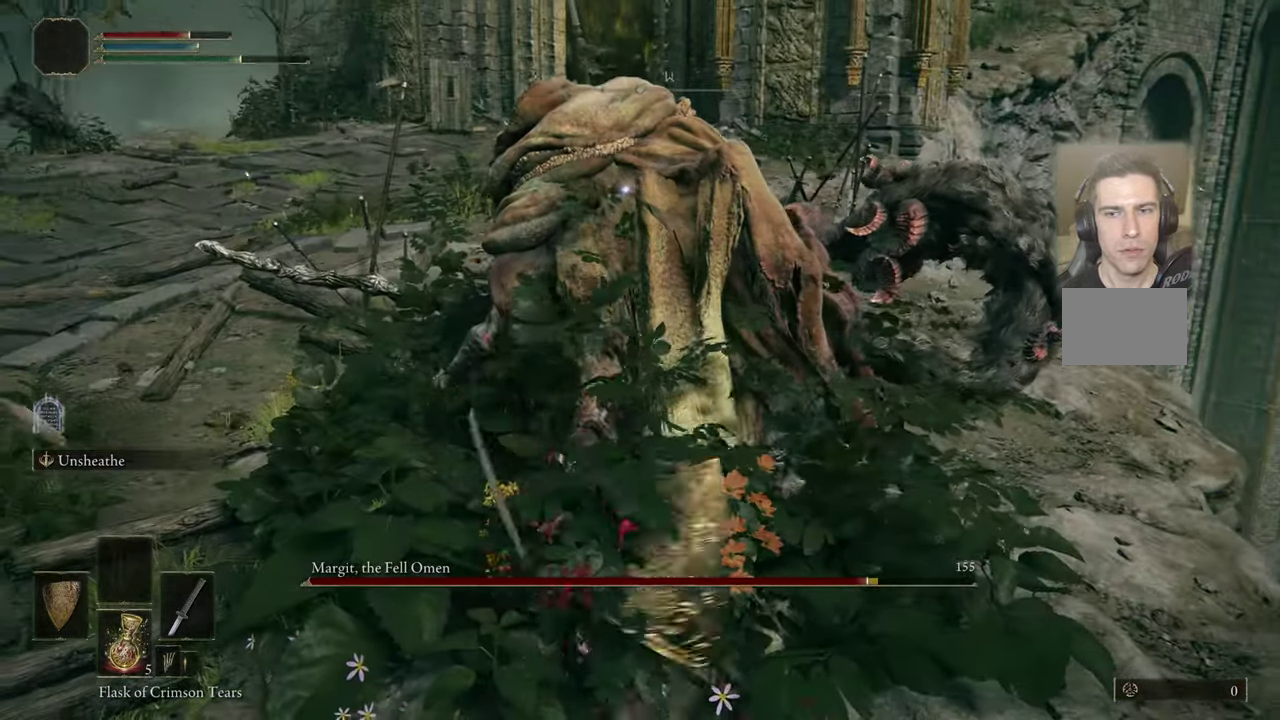
{"dt_ms": 400, "buttons": [], "left_stick": "center", "right_stick": "center", "events": []}
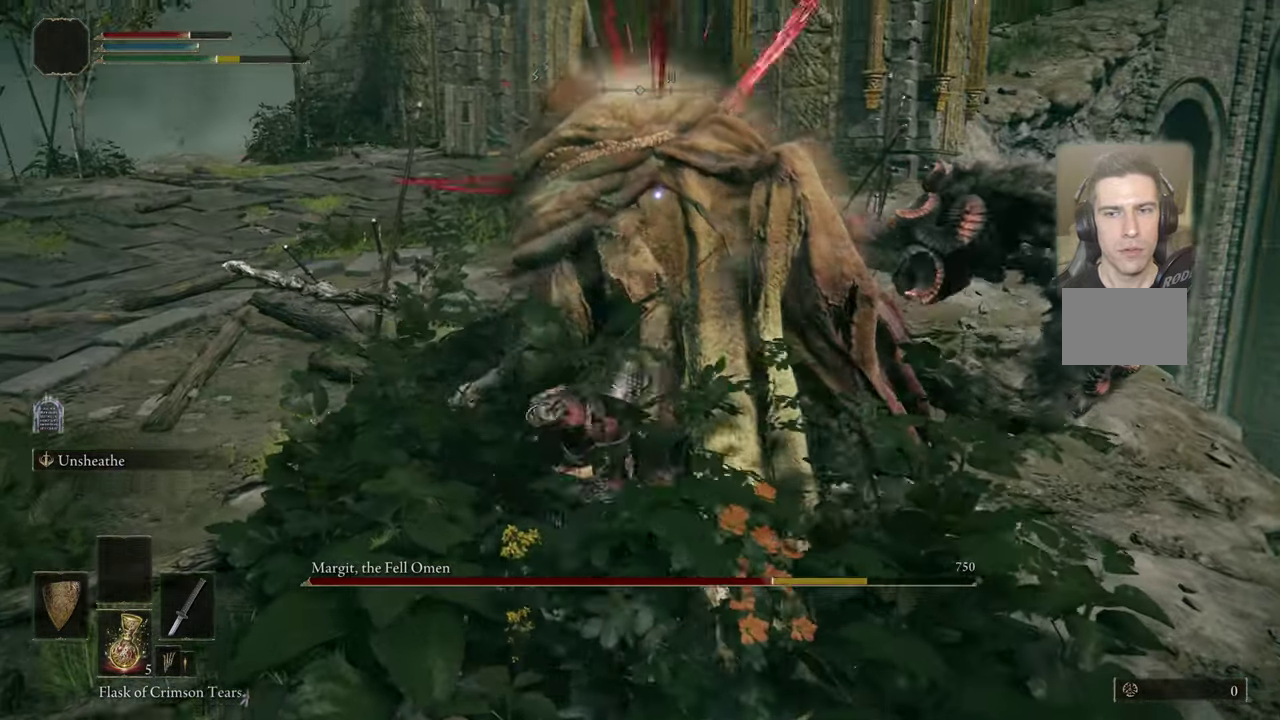
{"dt_ms": 500, "buttons": [], "left_stick": "center", "right_stick": "center", "events": []}
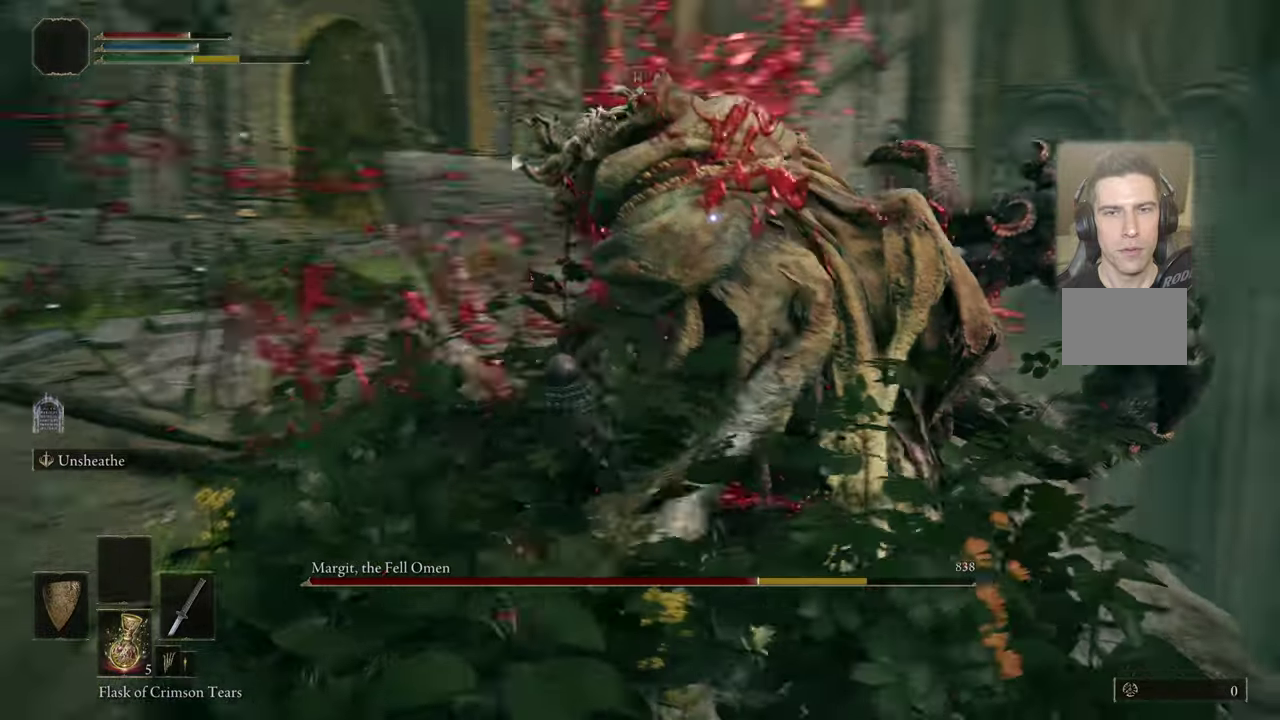
{"dt_ms": 500, "buttons": [], "left_stick": "center", "right_stick": "center", "events": []}
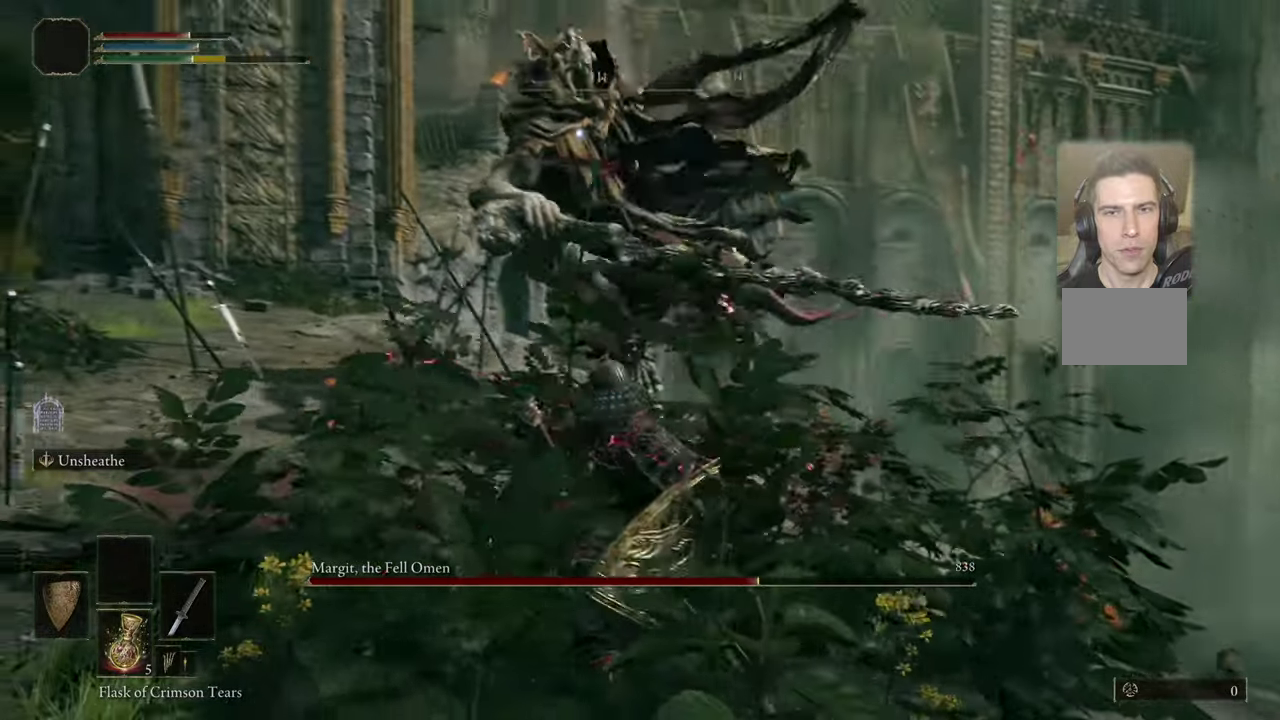
{"dt_ms": 400, "buttons": [], "left_stick": "up-left", "right_stick": "center", "events": [[116, "left_stick", "up-left"]]}
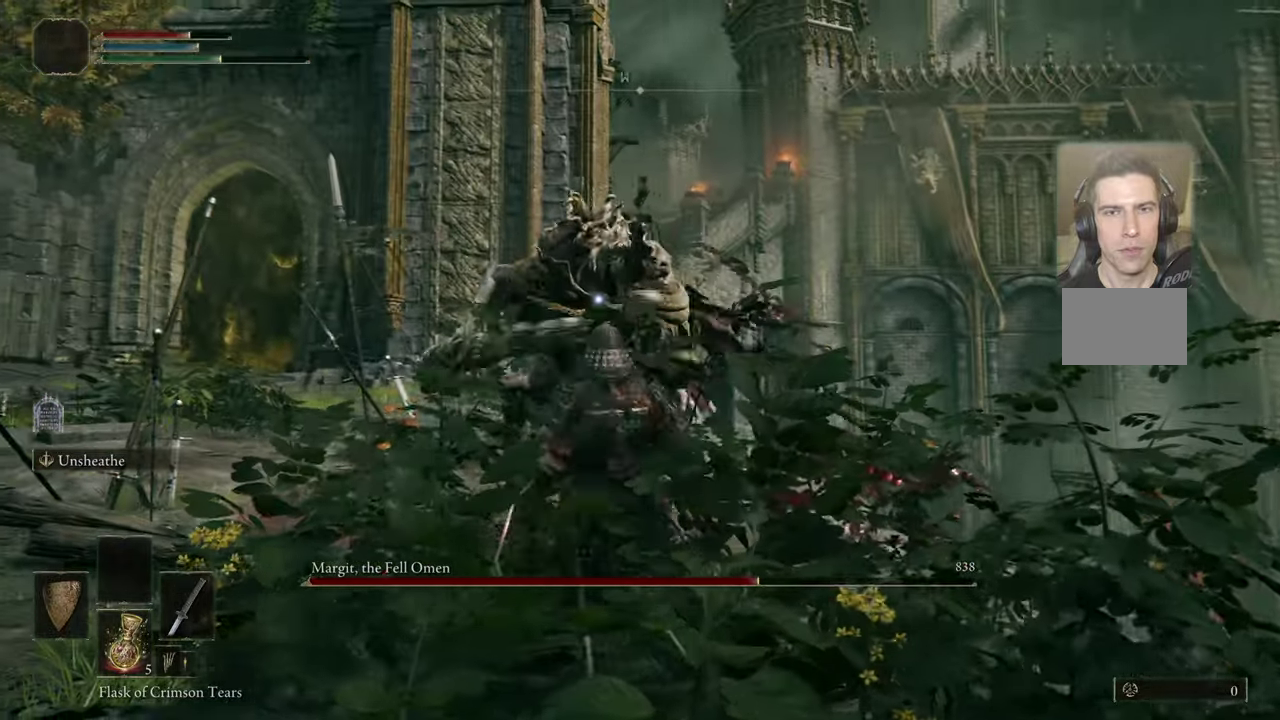
{"dt_ms": 300, "buttons": [], "left_stick": "up-left", "right_stick": "center", "events": []}
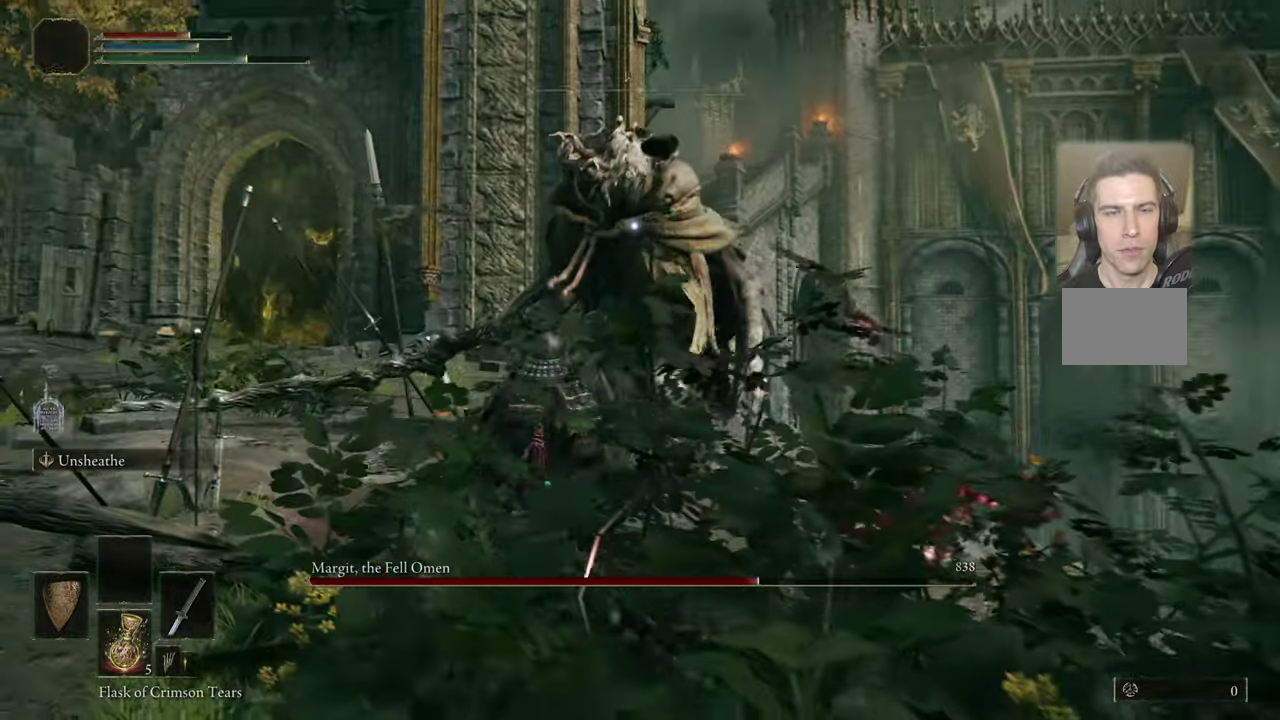
{"dt_ms": 300, "buttons": [], "left_stick": "up-left", "right_stick": "center", "events": []}
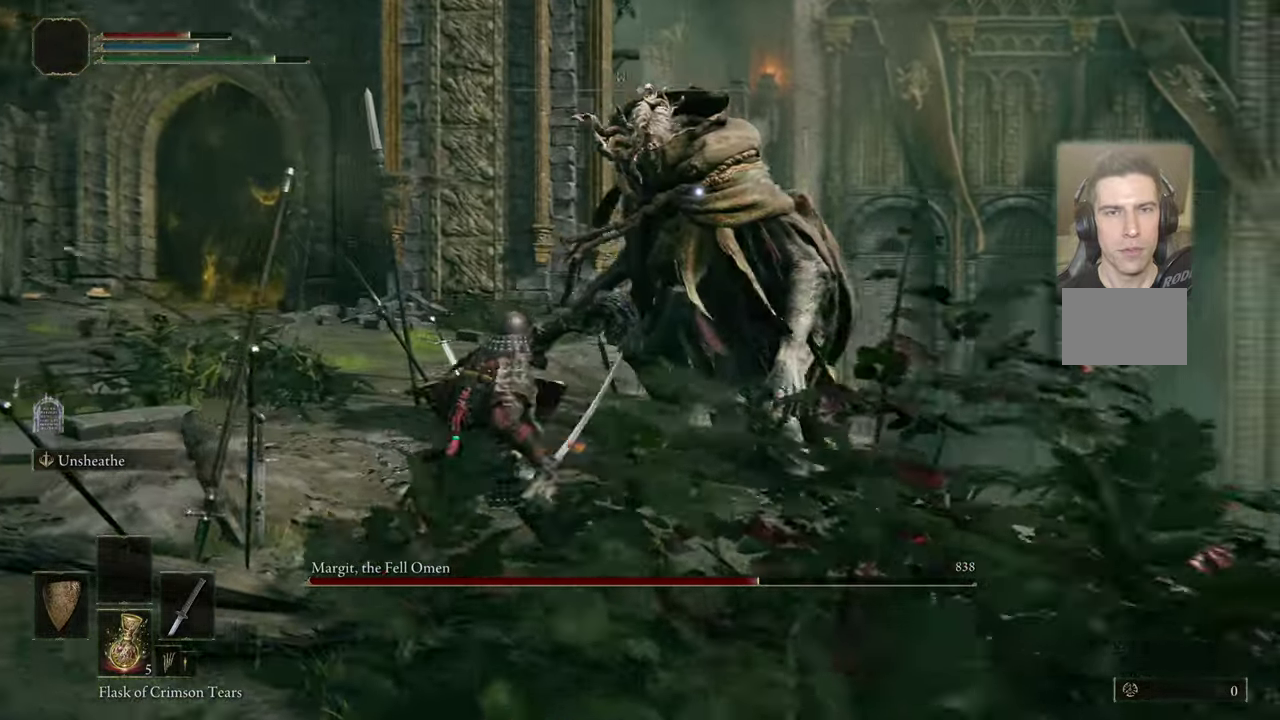
{"dt_ms": 500, "buttons": [], "left_stick": "center", "right_stick": "center", "events": [[300, "left_stick", "up"], [450, "left_stick", "center"]]}
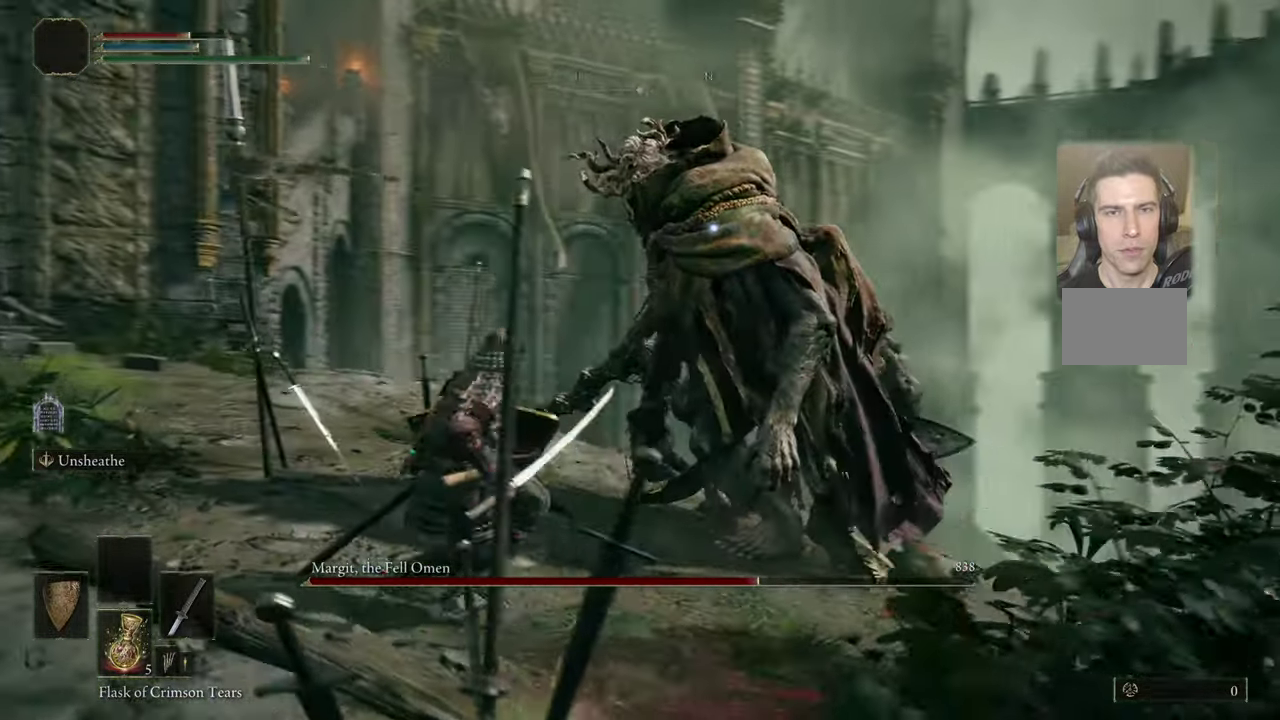
{"dt_ms": 800, "buttons": [], "left_stick": "center", "right_stick": "center", "events": []}
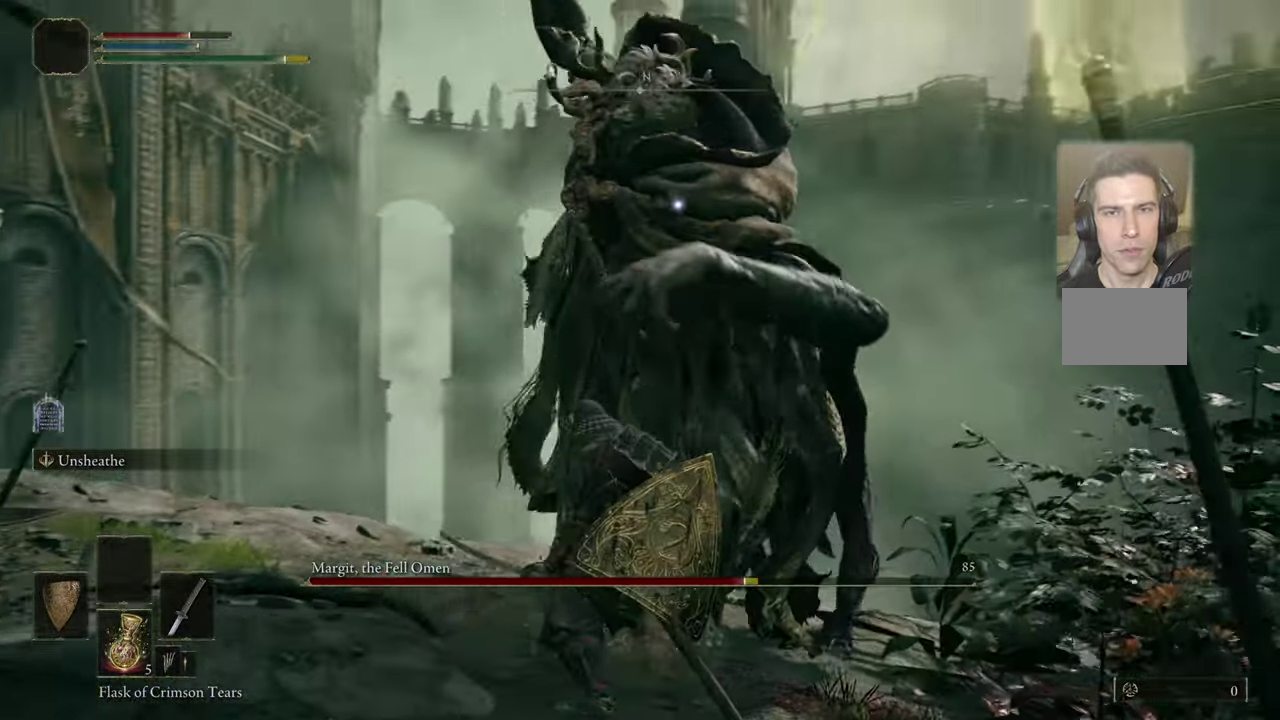
{"dt_ms": 600, "buttons": [], "left_stick": "center", "right_stick": "center", "events": [[116, "left_stick", "up-left"], [133, "CIRCLE", "down"], [216, "CIRCLE", "up"], [383, "left_stick", "center"]]}
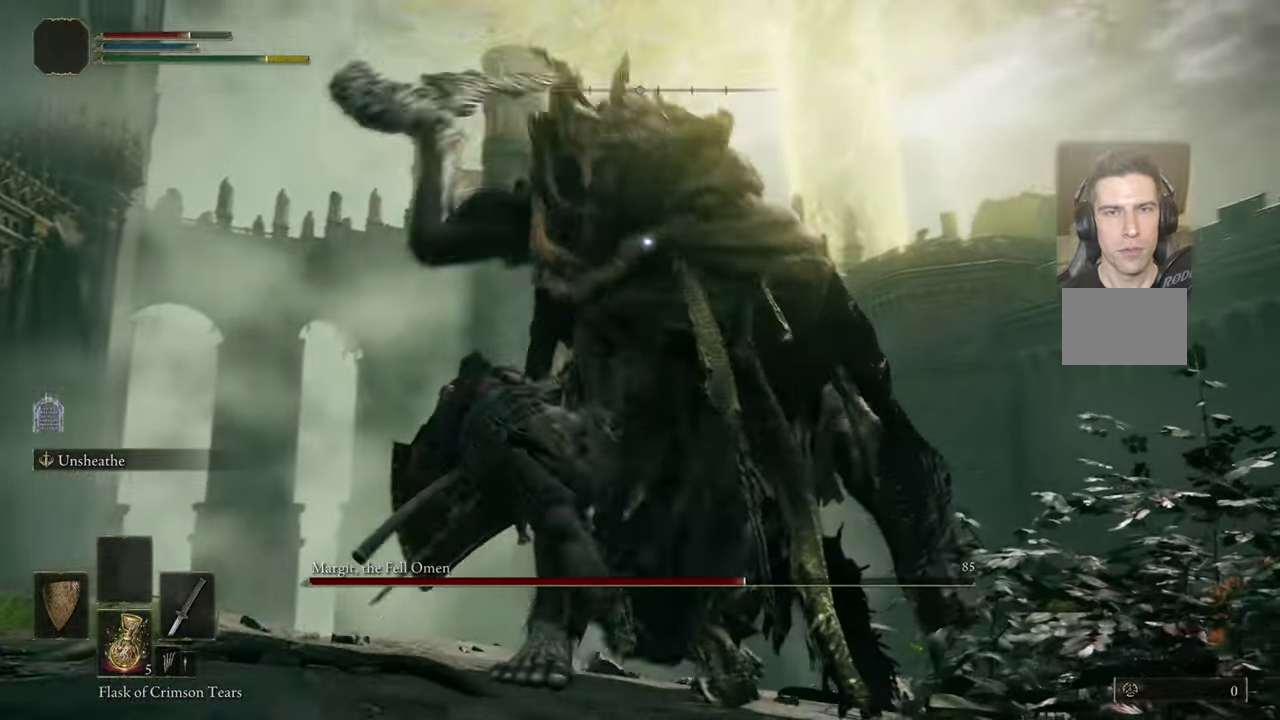
{"dt_ms": 300, "buttons": [], "left_stick": "up-right", "right_stick": "center", "events": [[250, "left_stick", "up-right"]]}
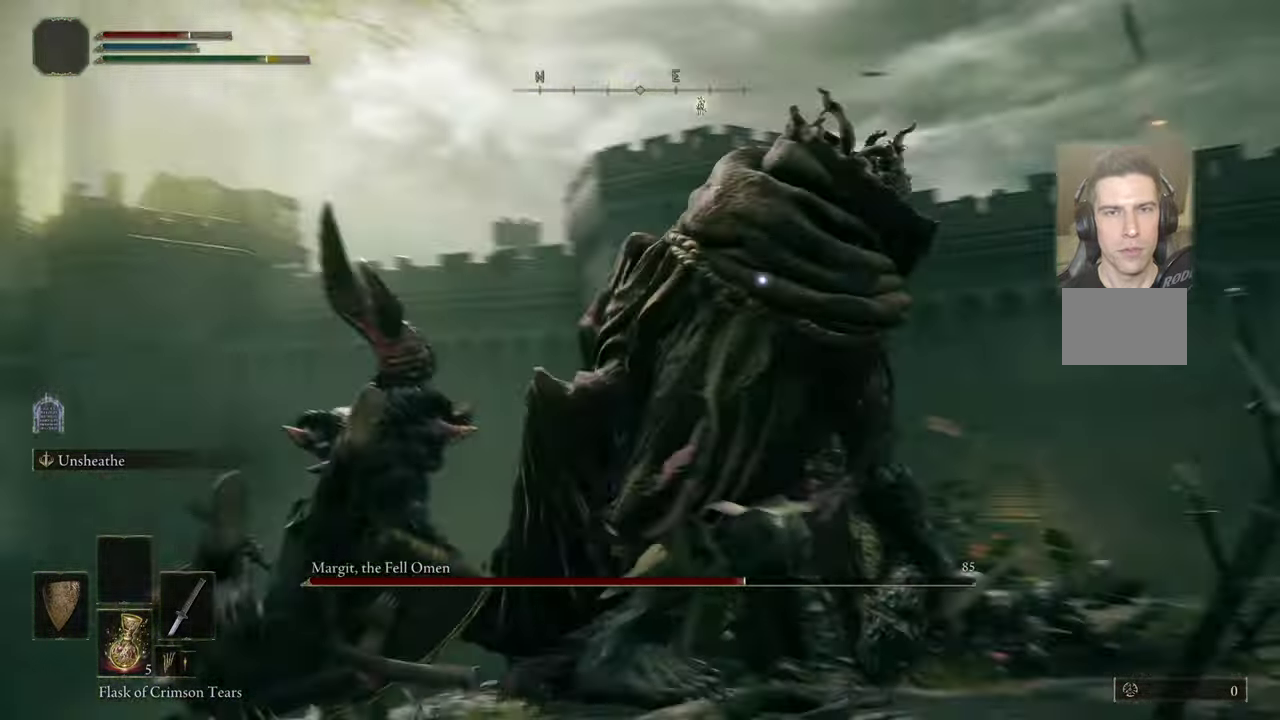
{"dt_ms": 400, "buttons": [], "left_stick": "up-right", "right_stick": "center", "events": []}
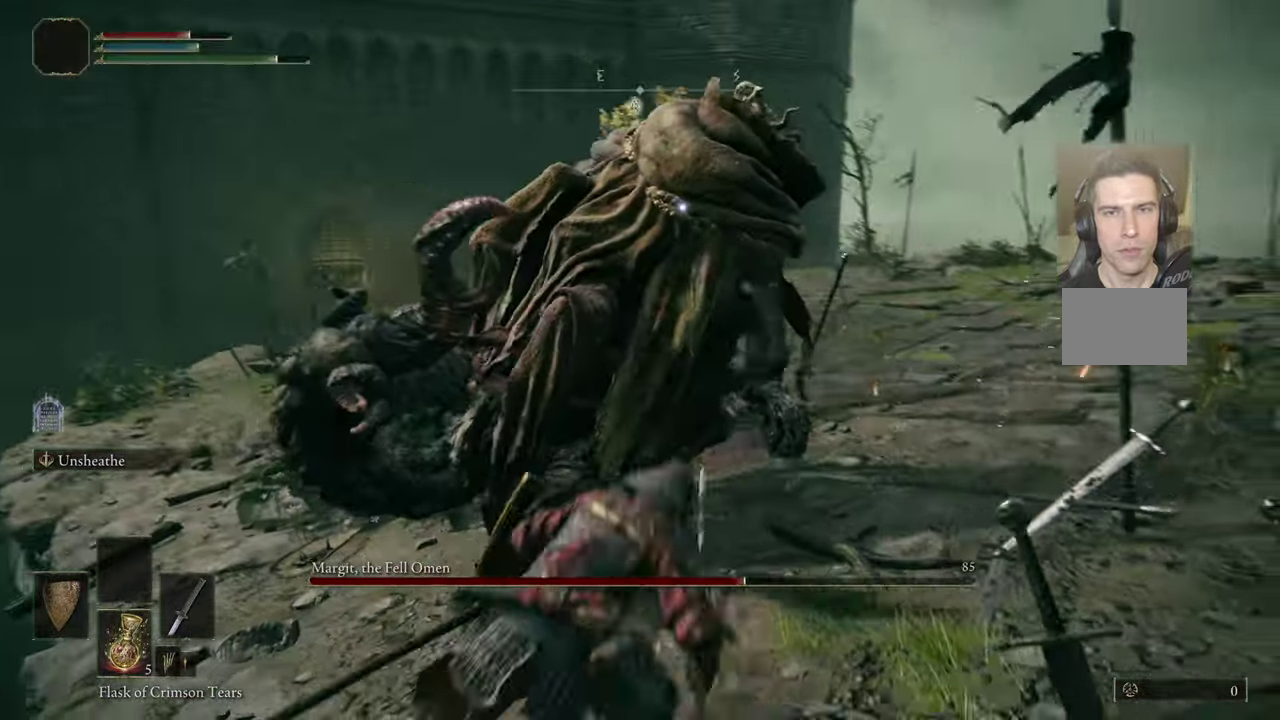
{"dt_ms": 400, "buttons": [], "left_stick": "center", "right_stick": "center", "events": [[183, "left_stick", "center"]]}
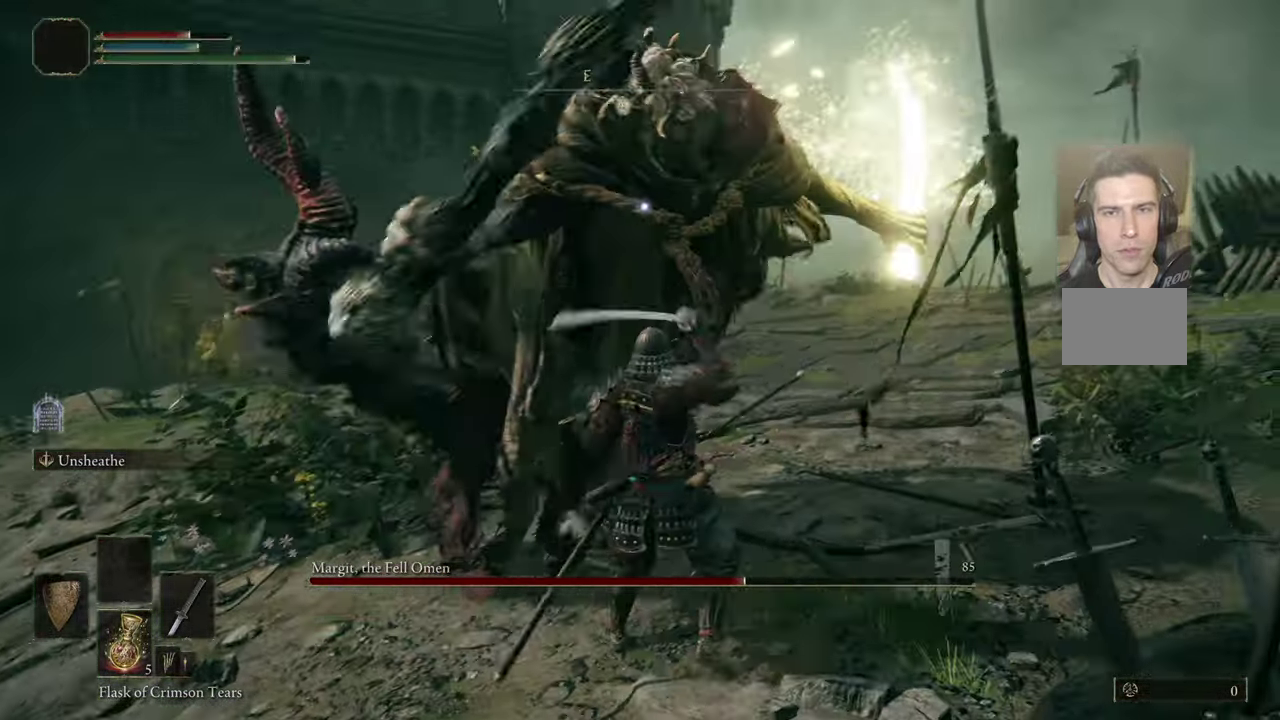
{"dt_ms": 500, "buttons": [], "left_stick": "up-right", "right_stick": "center", "events": [[200, "left_stick", "up-right"]]}
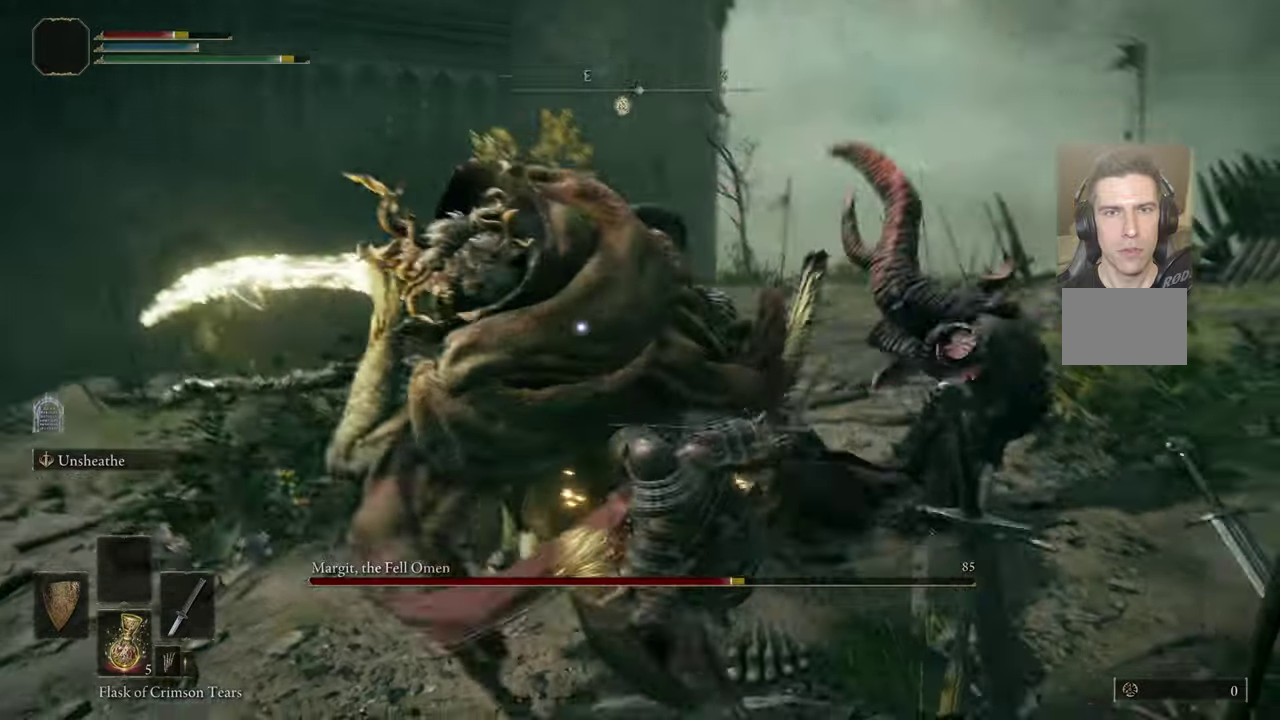
{"dt_ms": 500, "buttons": [], "left_stick": "center", "right_stick": "center", "events": [[467, "left_stick", "center"]]}
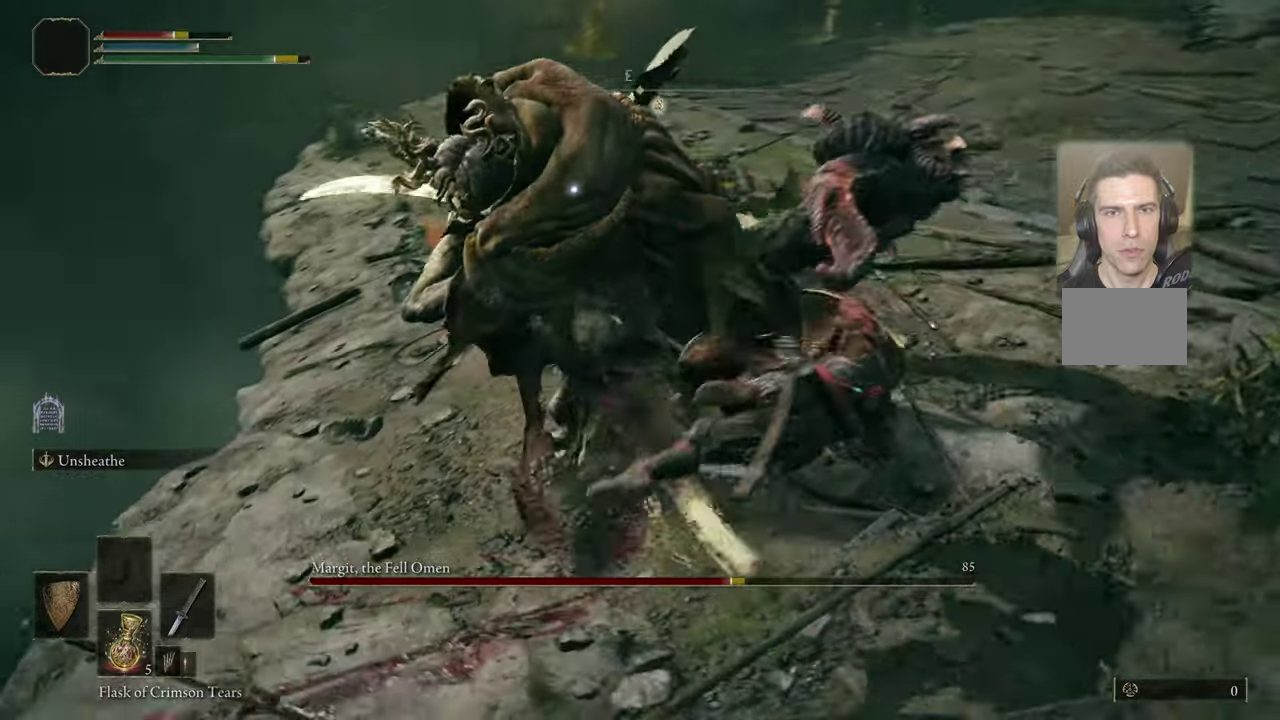
{"dt_ms": 500, "buttons": [], "left_stick": "up-right", "right_stick": "center", "events": [[167, "left_stick", "up"], [333, "left_stick", "up-right"]]}
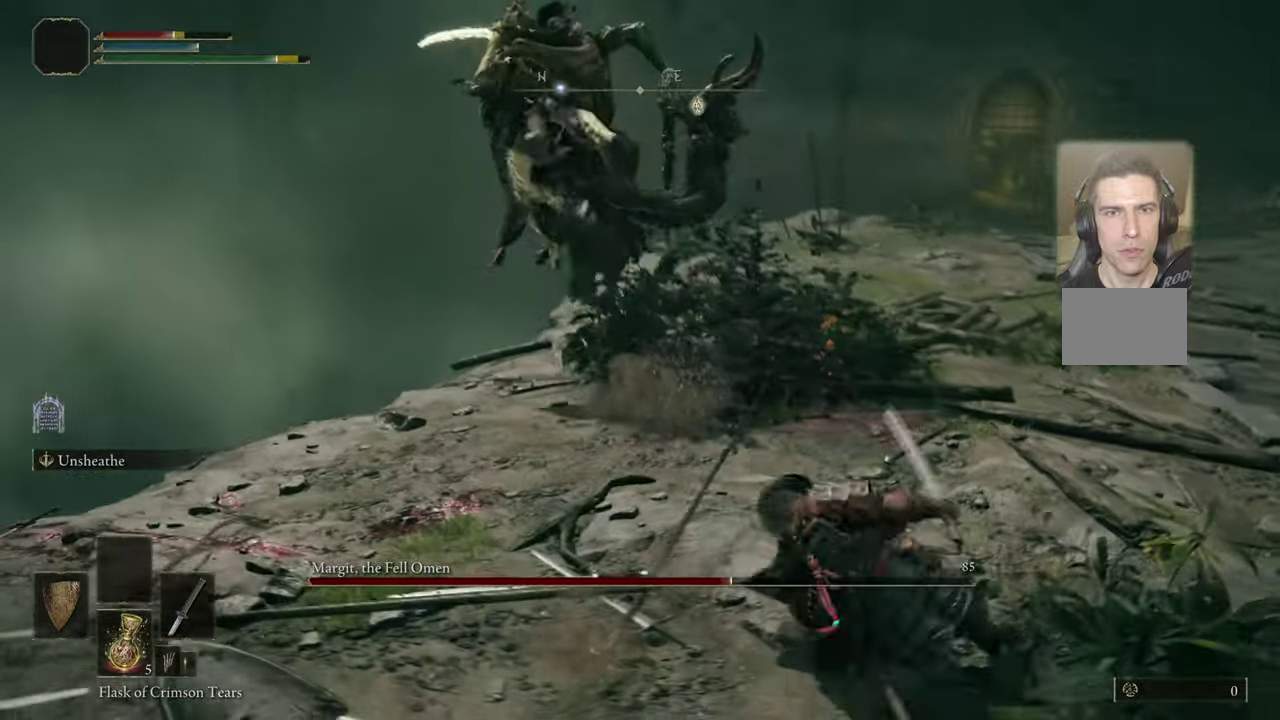
{"dt_ms": 500, "buttons": [], "left_stick": "up-right", "right_stick": "center", "events": [[67, "CIRCLE", "down"], [133, "CIRCLE", "up"]]}
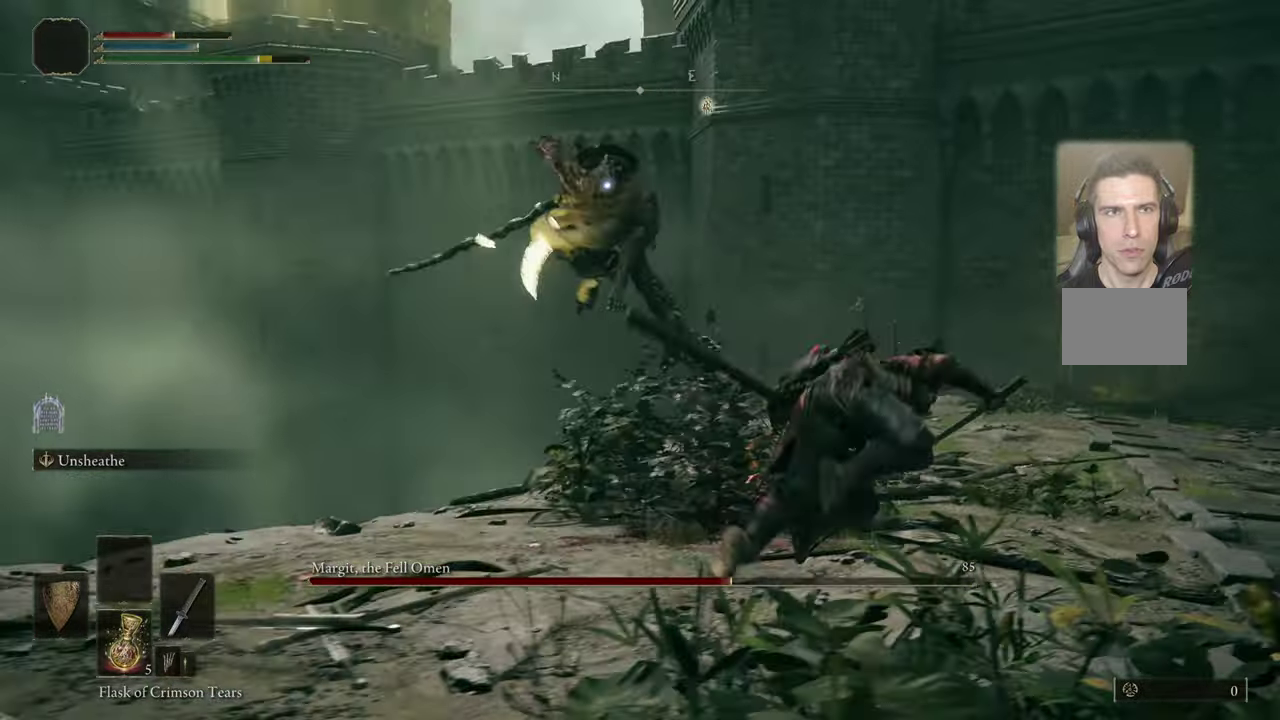
{"dt_ms": 800, "buttons": [], "left_stick": "up-right", "right_stick": "center"}
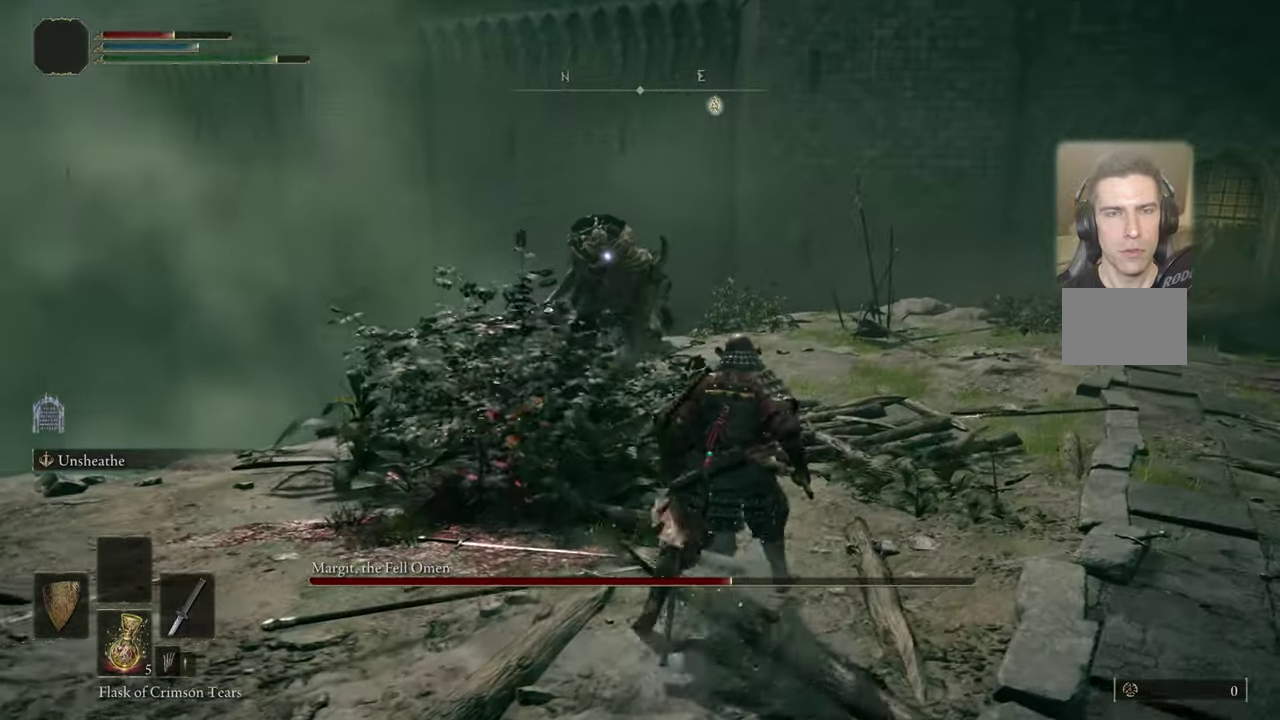
{"dt_ms": 500, "buttons": [], "left_stick": "up-right", "right_stick": "center", "events": []}
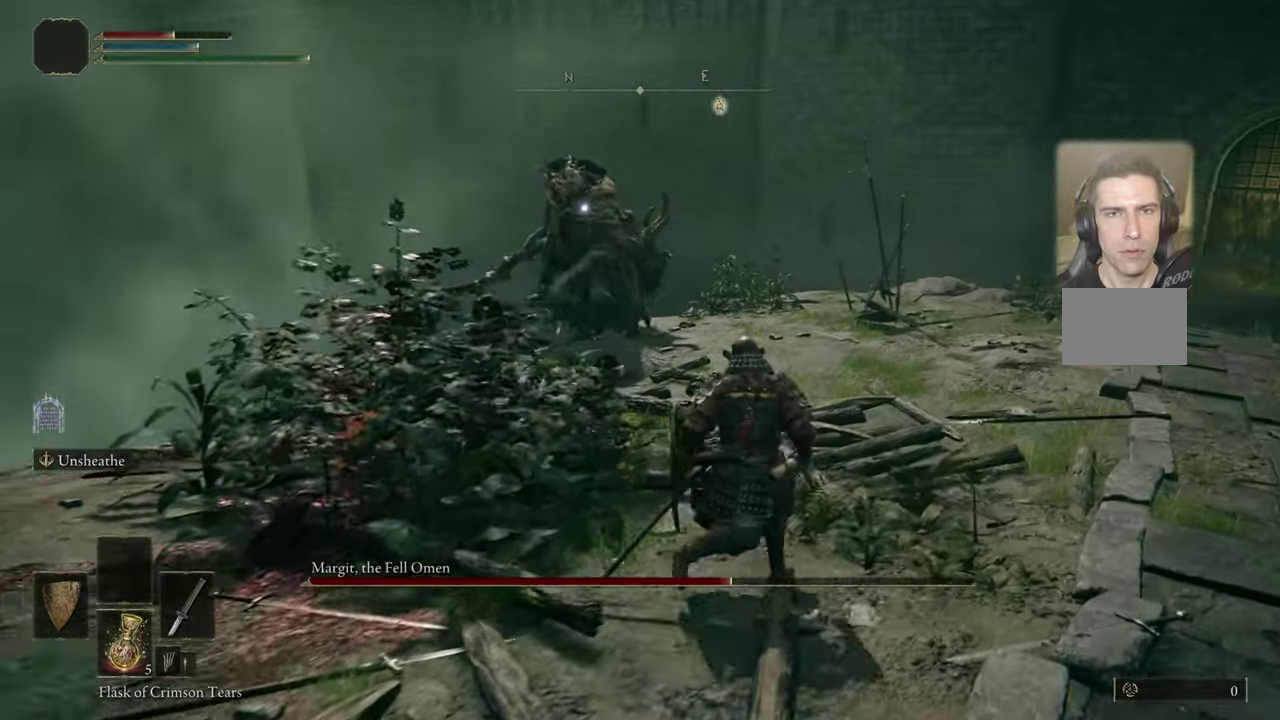
{"dt_ms": 400, "buttons": [], "left_stick": "up-right", "right_stick": "center", "events": []}
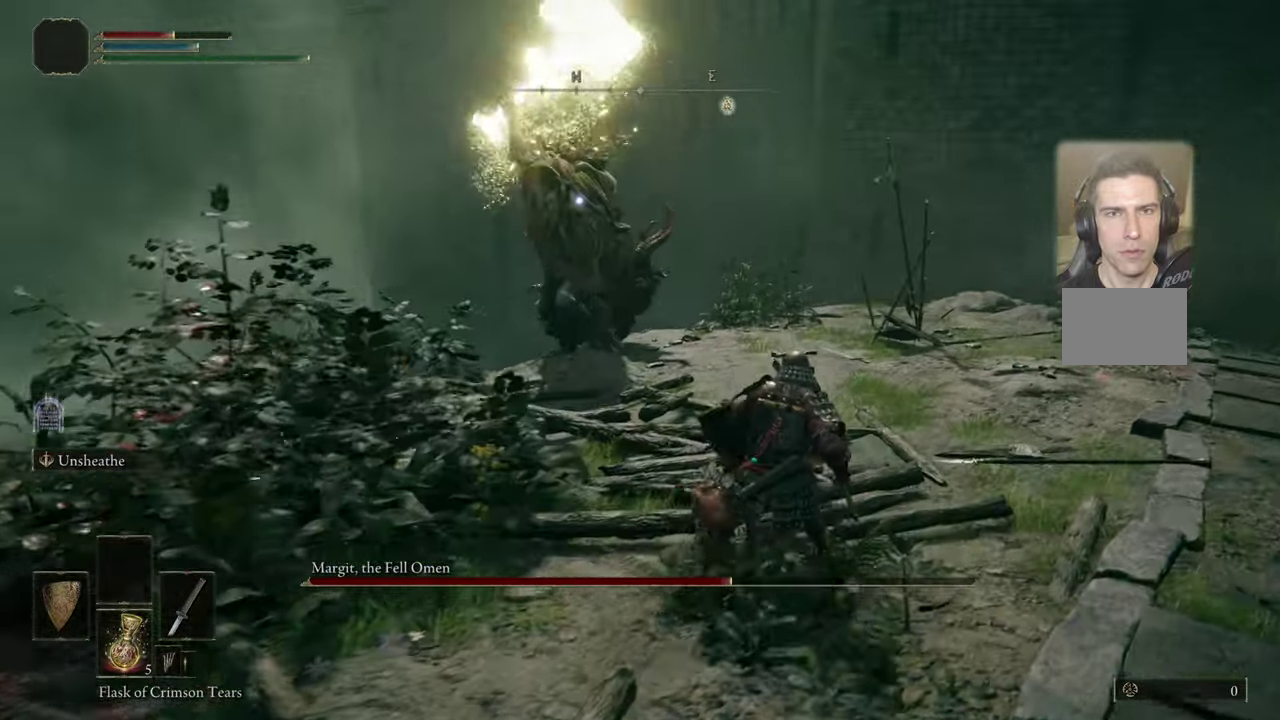
{"dt_ms": 500, "buttons": [], "left_stick": "up-right", "right_stick": "center", "events": []}